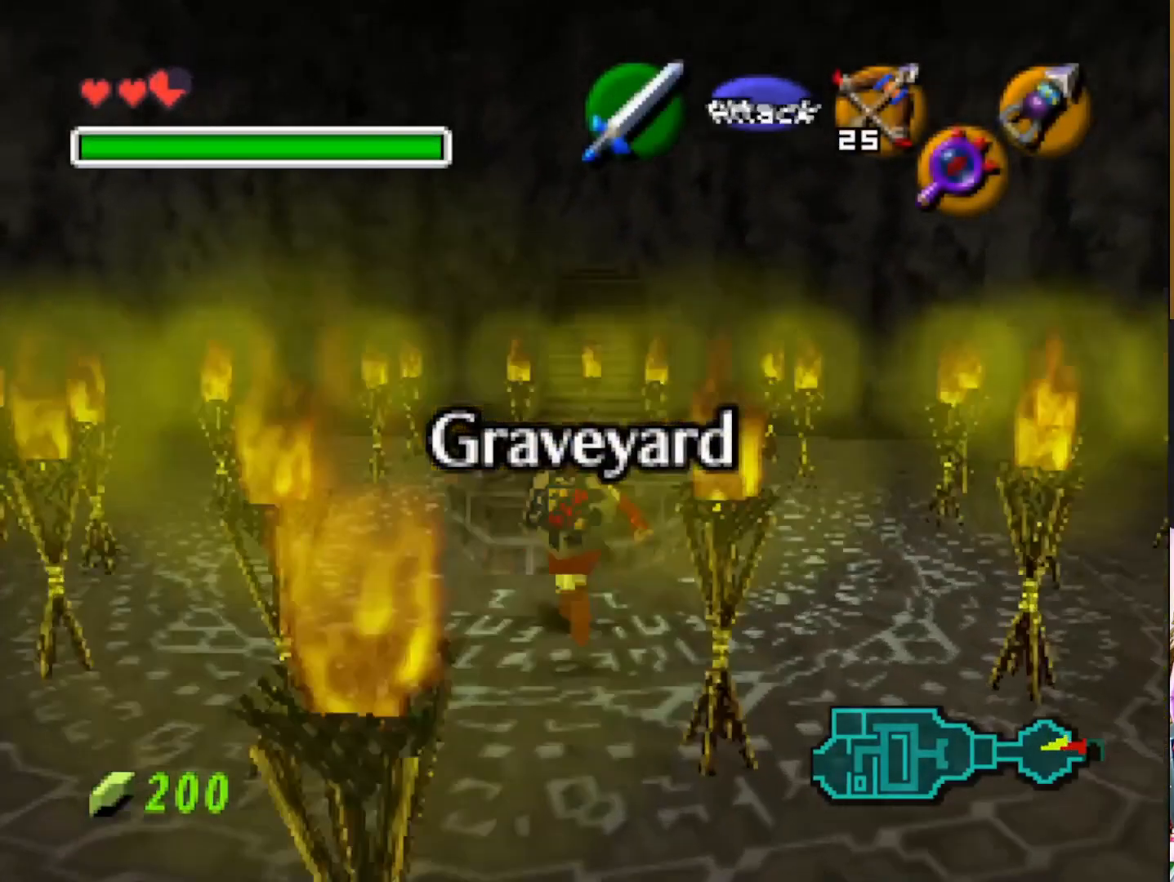
Gameplay with a controller (PlayStation layout); each line is a JSON object with the inputs held at the frame after it. "events" lists button and stick changes between this image and that frame as [ms after this image, input, new state], when the widget could be followed in between.
{"buttons": [], "left_stick": "up", "right_stick": "center", "events": []}
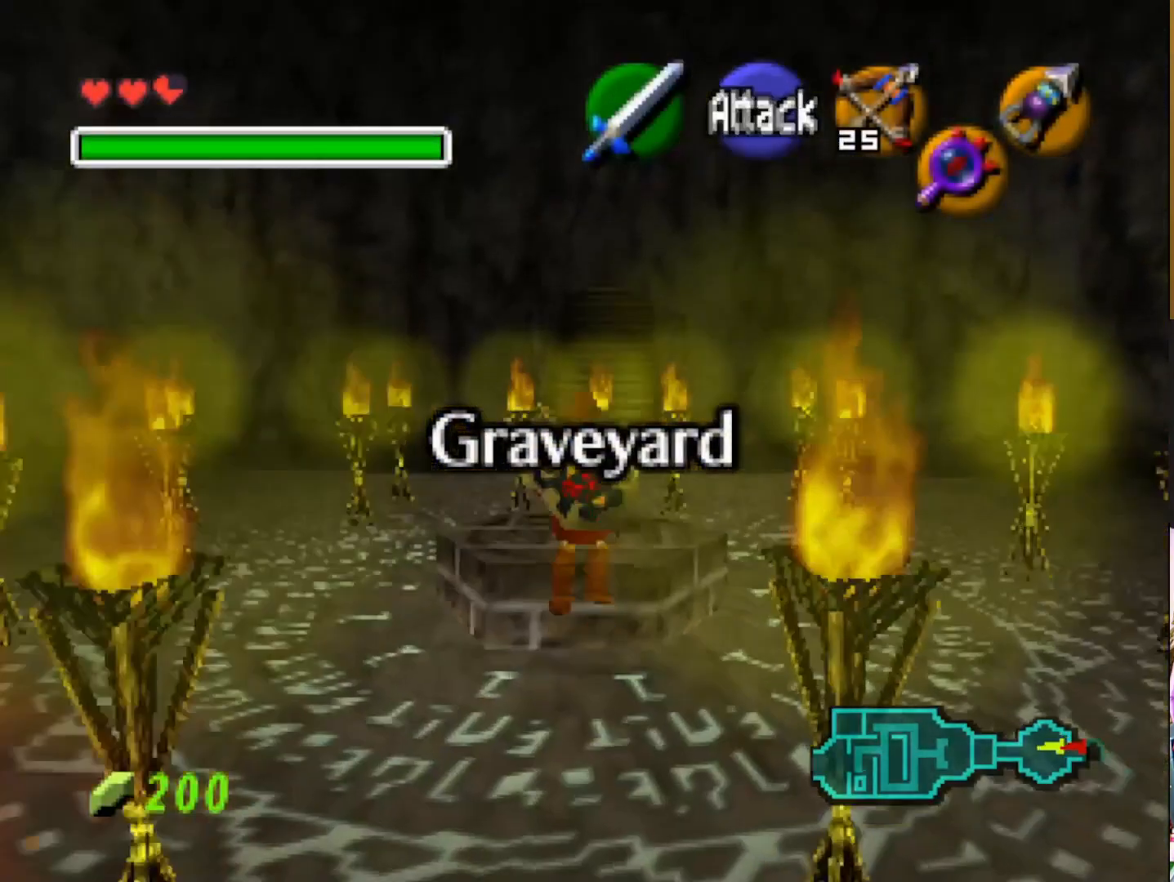
{"buttons": [], "left_stick": "up", "right_stick": "center", "events": []}
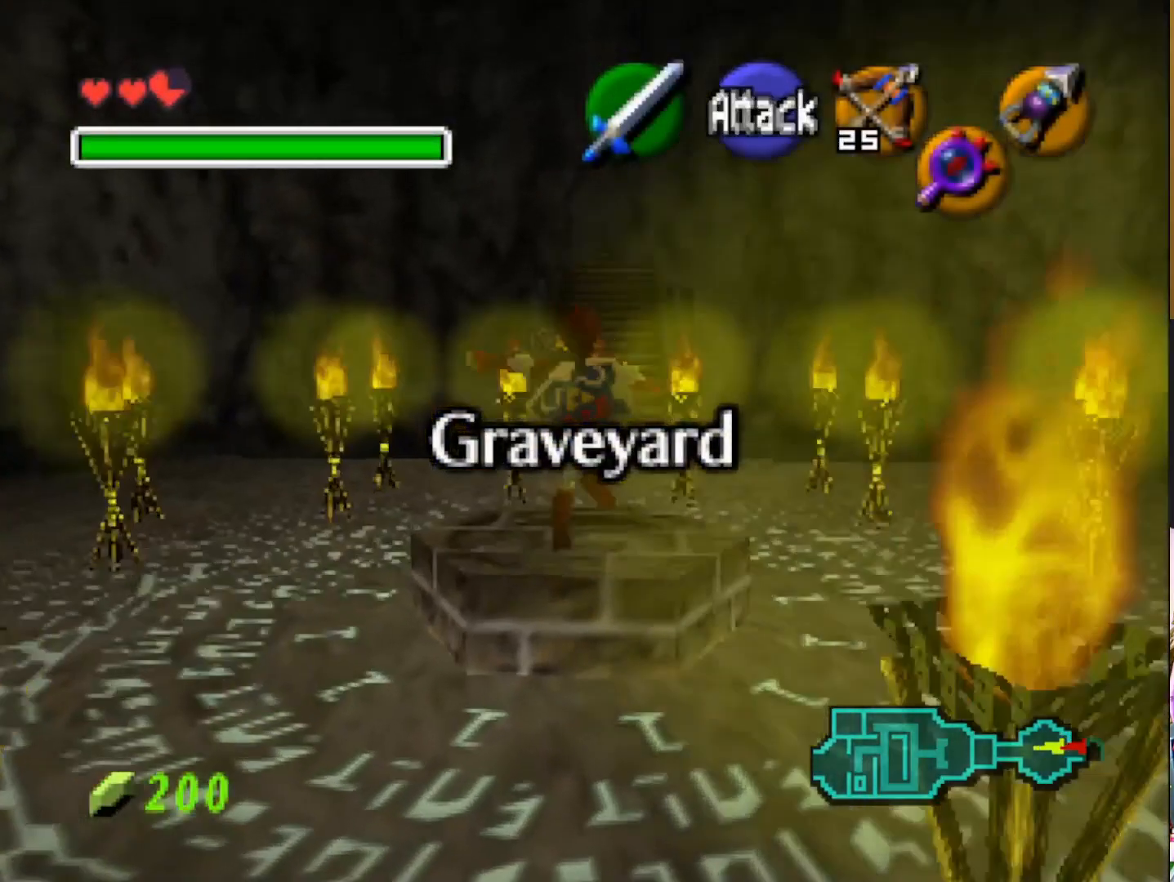
{"buttons": [], "left_stick": "up", "right_stick": "center", "events": []}
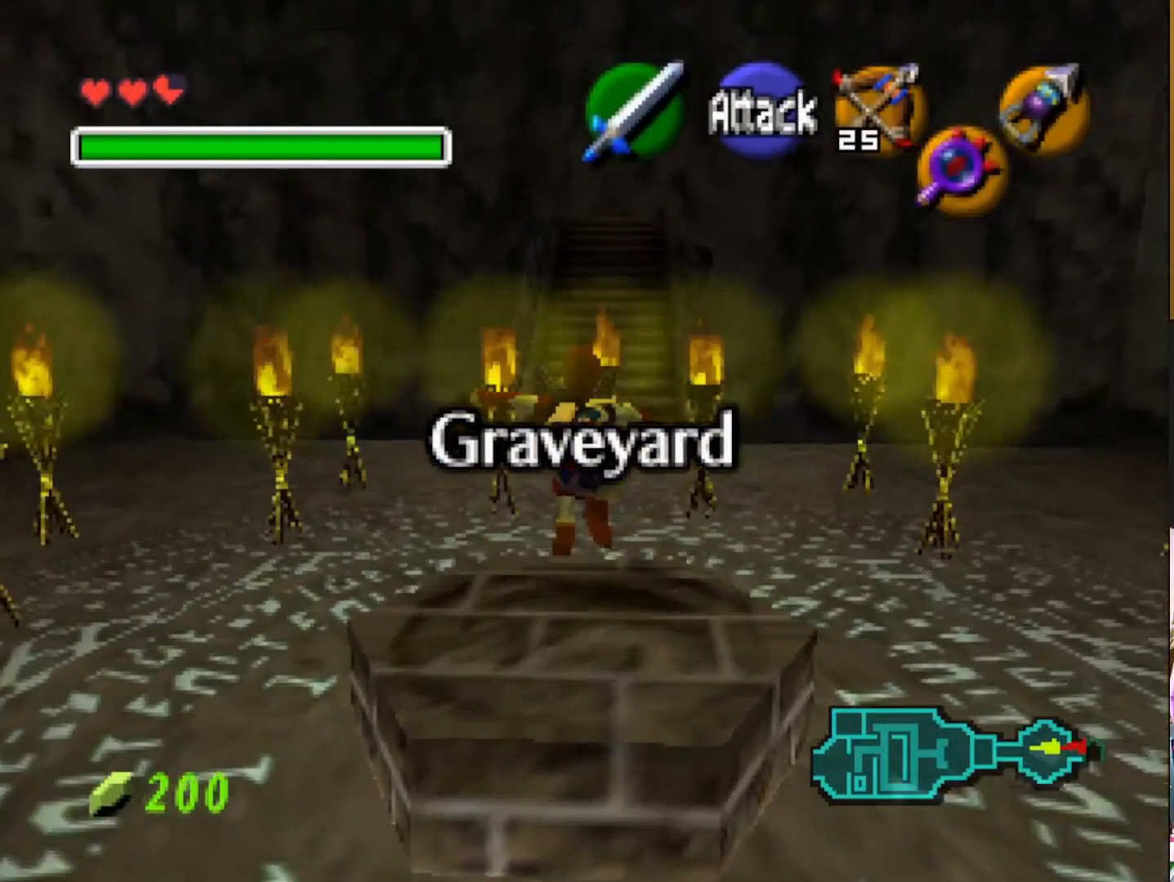
{"buttons": [], "left_stick": "up", "right_stick": "center", "events": []}
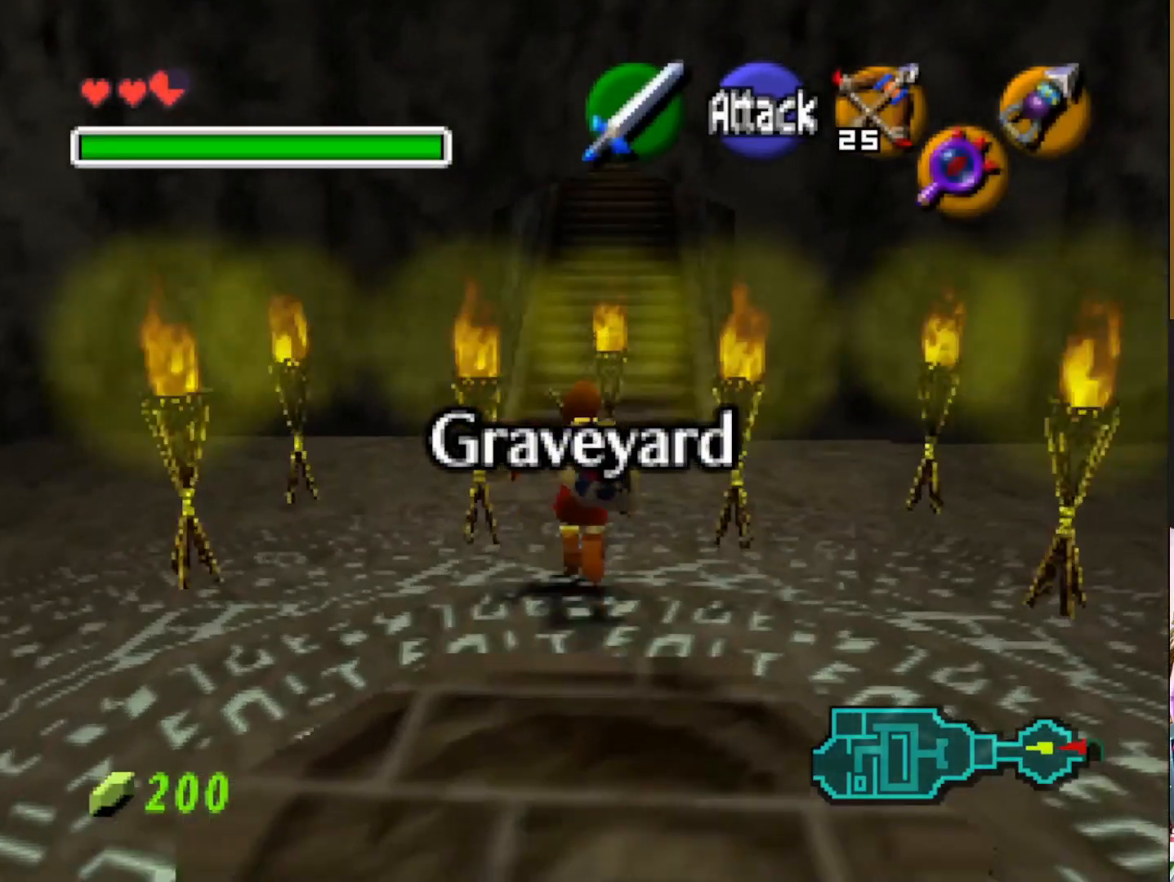
{"buttons": [], "left_stick": "up", "right_stick": "center", "events": []}
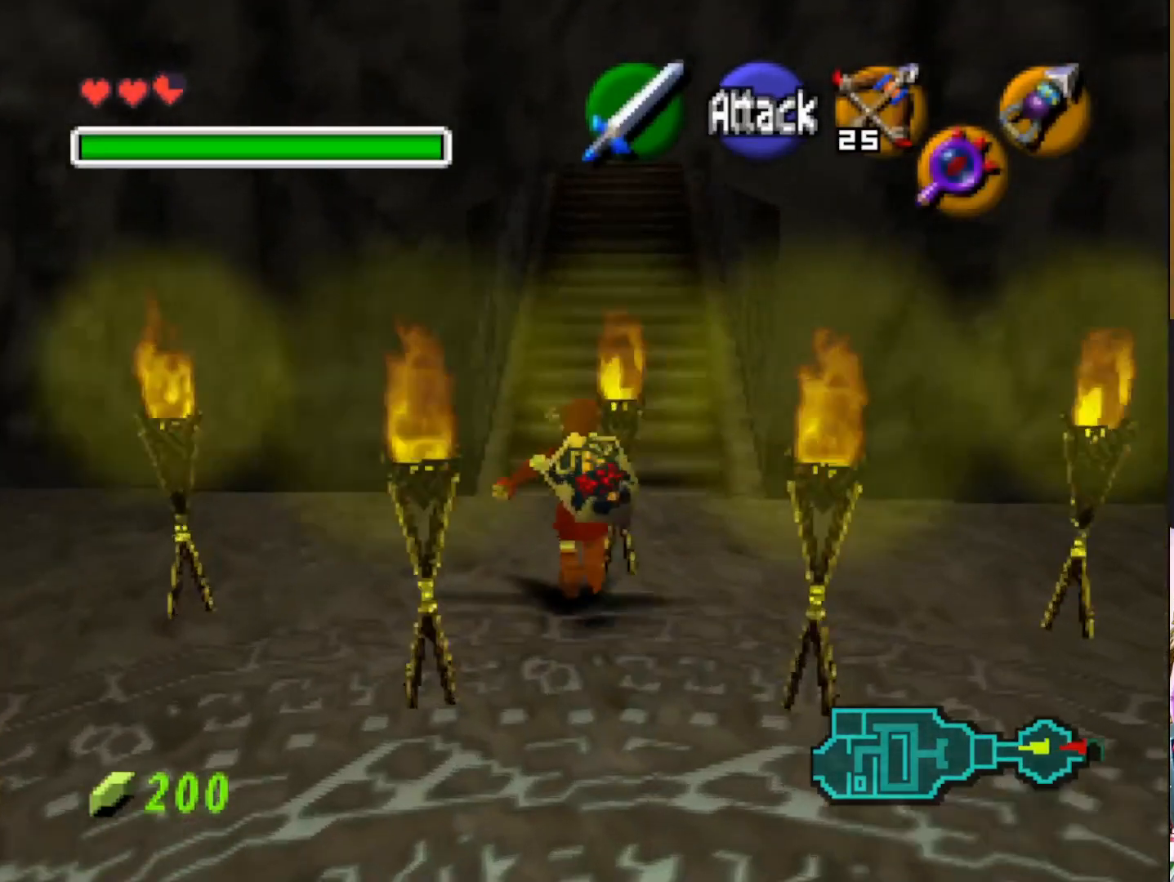
{"buttons": [], "left_stick": "up", "right_stick": "center", "events": [[50, "left_stick", "up-left"], [167, "left_stick", "up"]]}
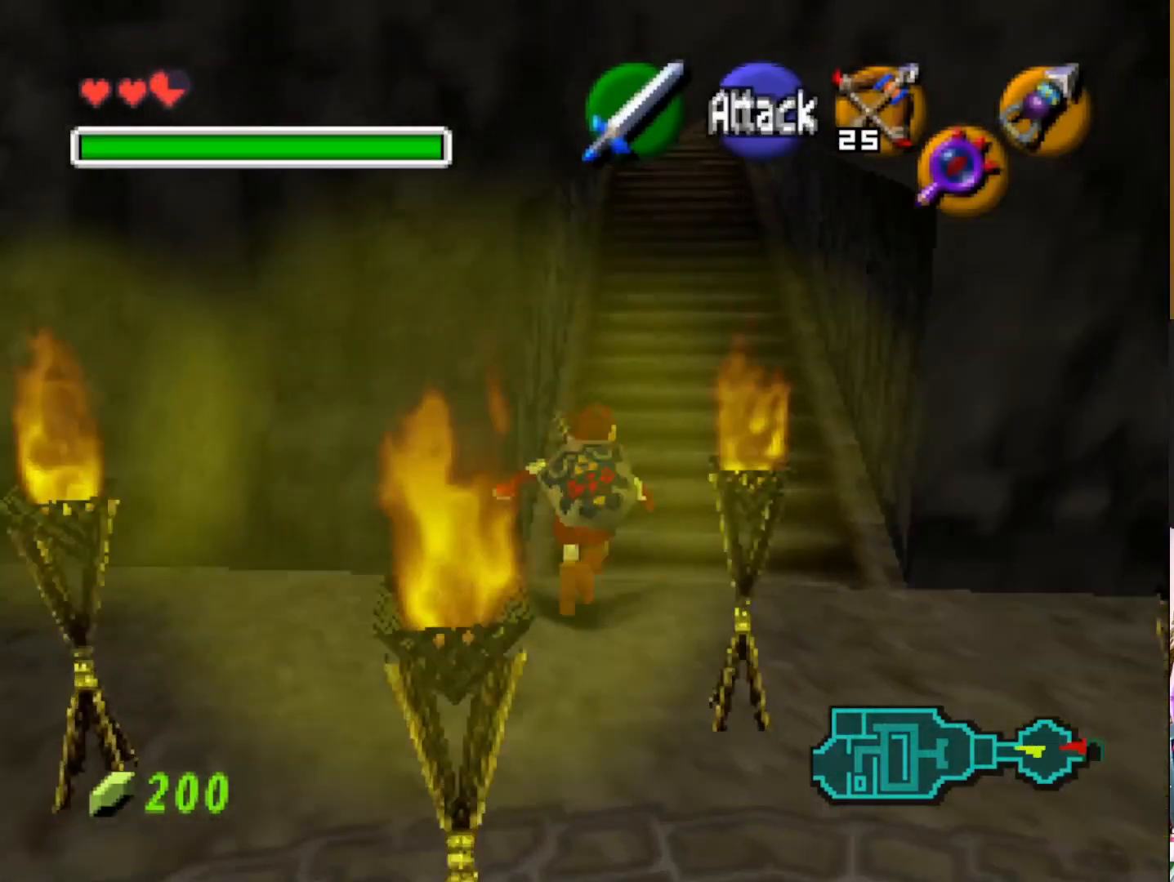
{"buttons": [], "left_stick": "up", "right_stick": "center", "events": []}
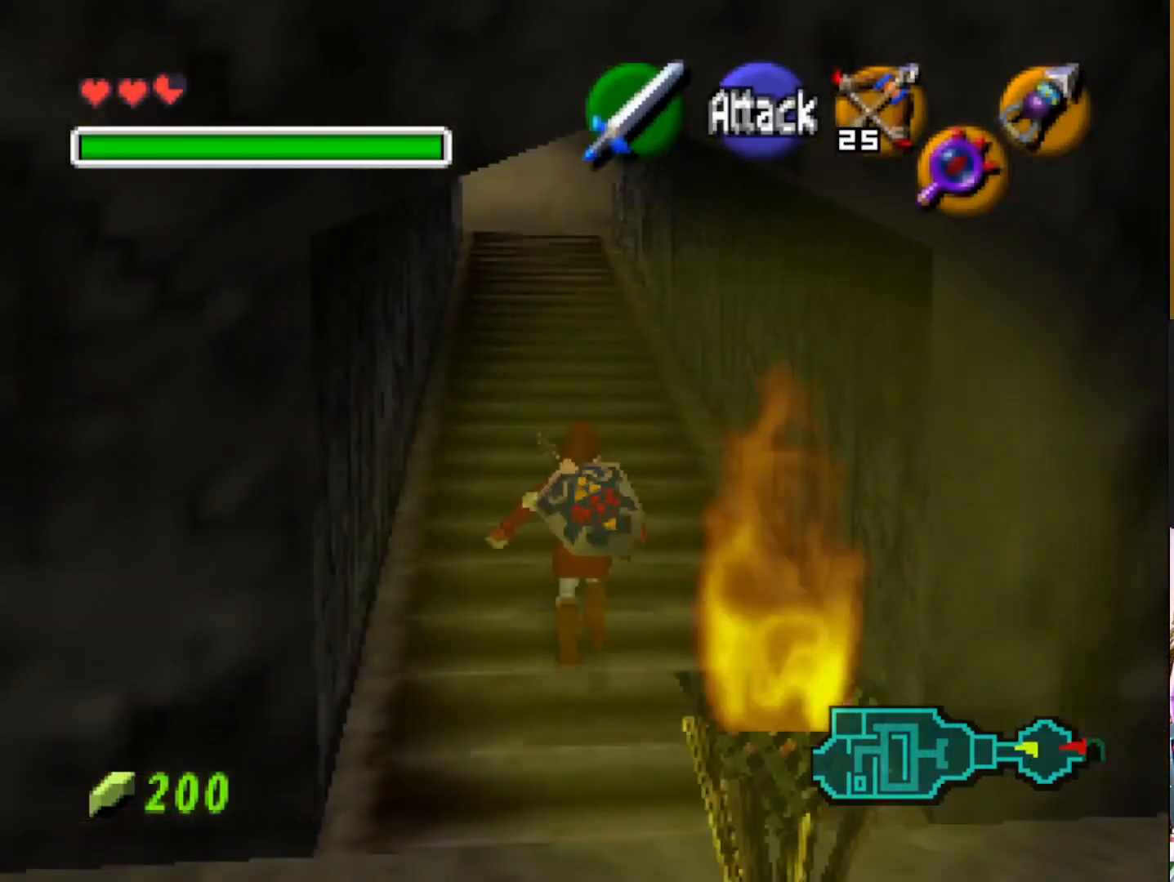
{"buttons": [], "left_stick": "up", "right_stick": "center", "events": []}
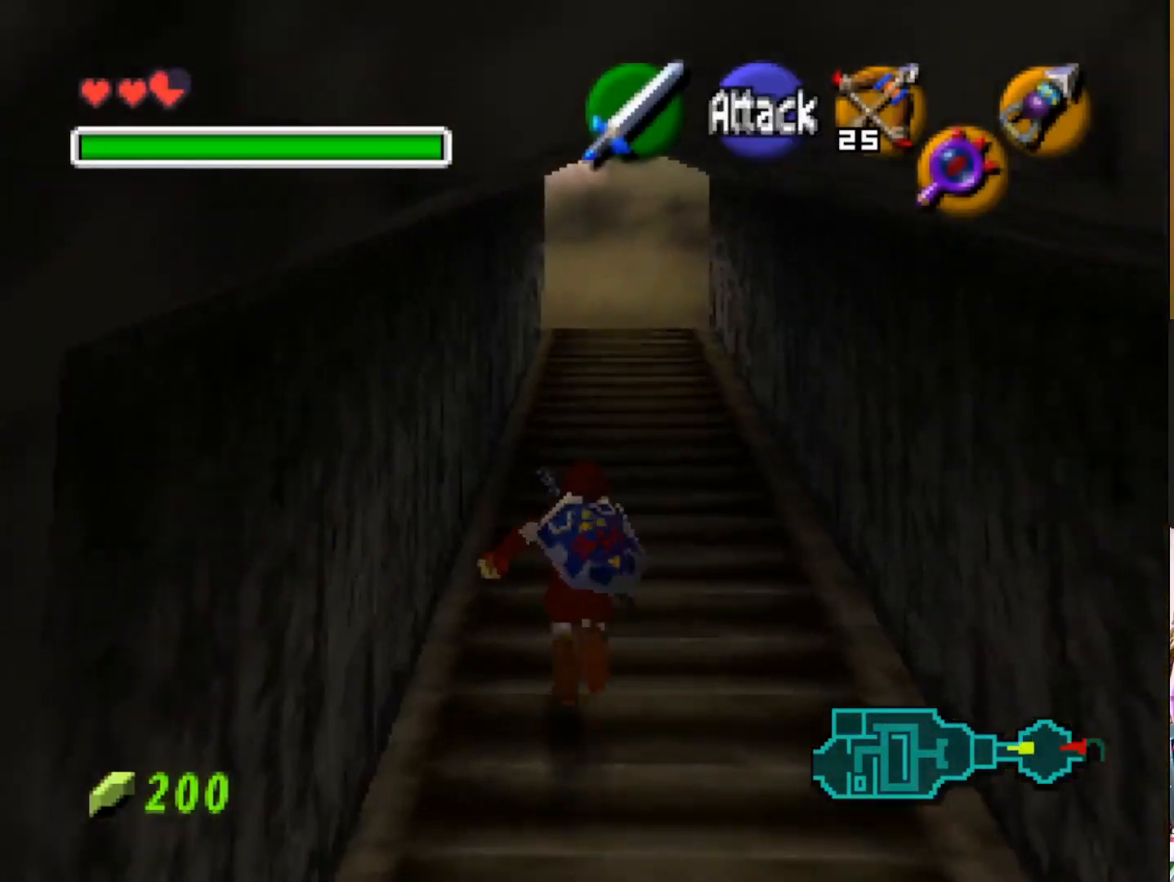
{"buttons": [], "left_stick": "up", "right_stick": "center", "events": []}
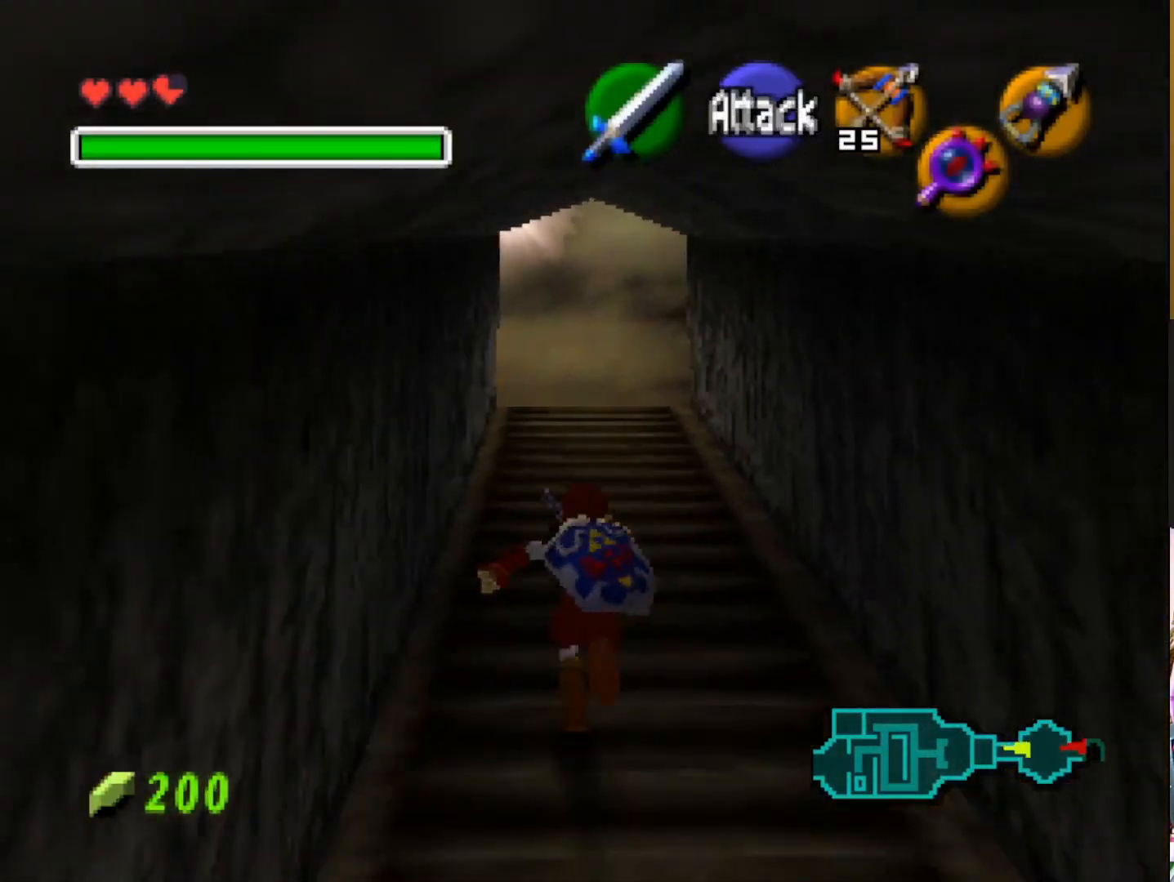
{"buttons": [], "left_stick": "up", "right_stick": "center", "events": [[117, "CROSS", "down"], [250, "CROSS", "up"]]}
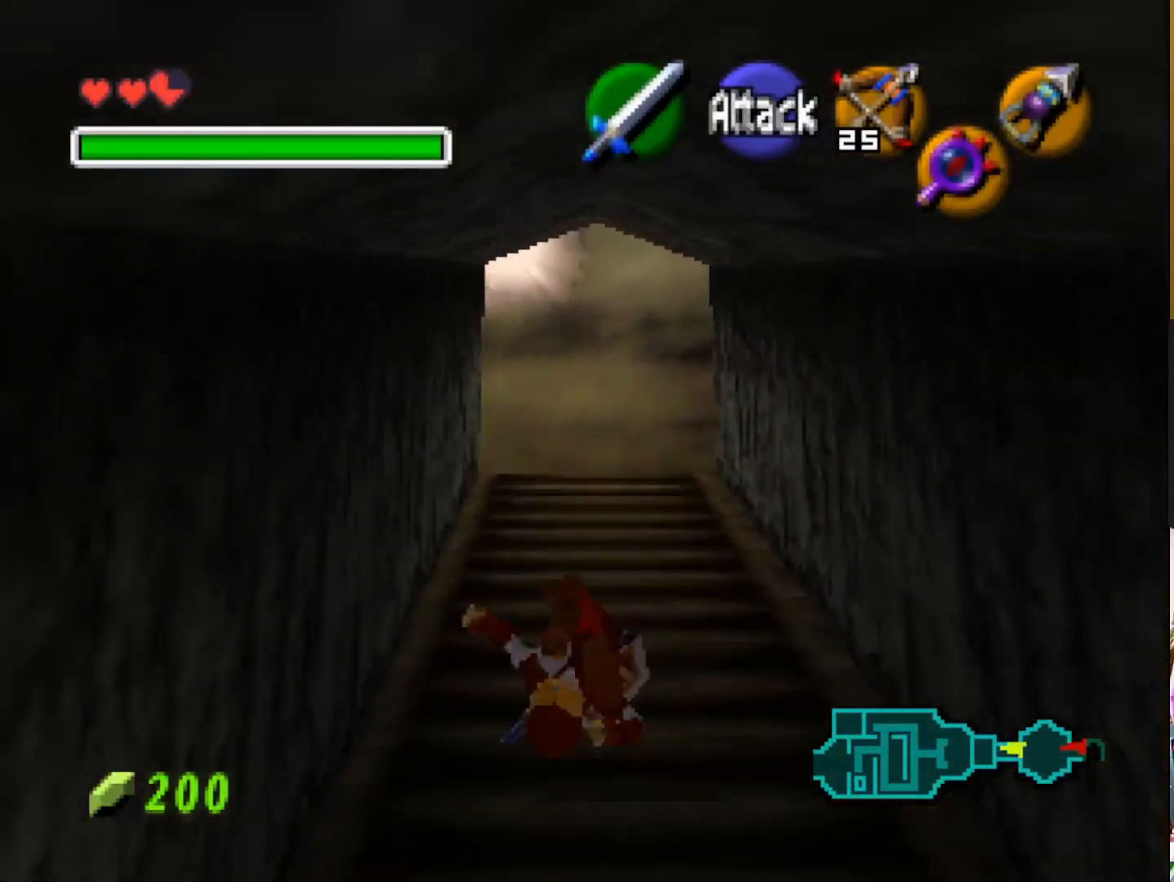
{"buttons": [], "left_stick": "up", "right_stick": "center", "events": []}
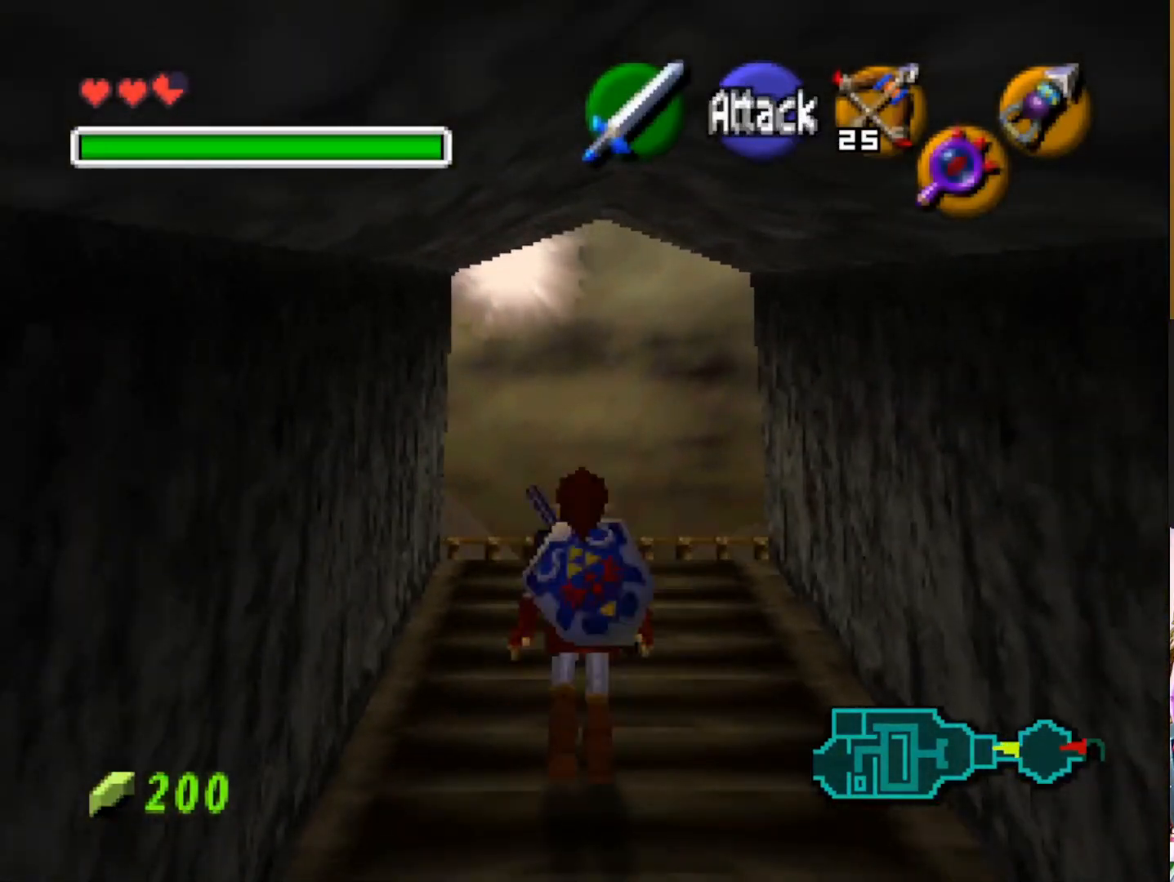
{"buttons": [], "left_stick": "up", "right_stick": "center", "events": [[150, "CROSS", "down"], [267, "CROSS", "up"]]}
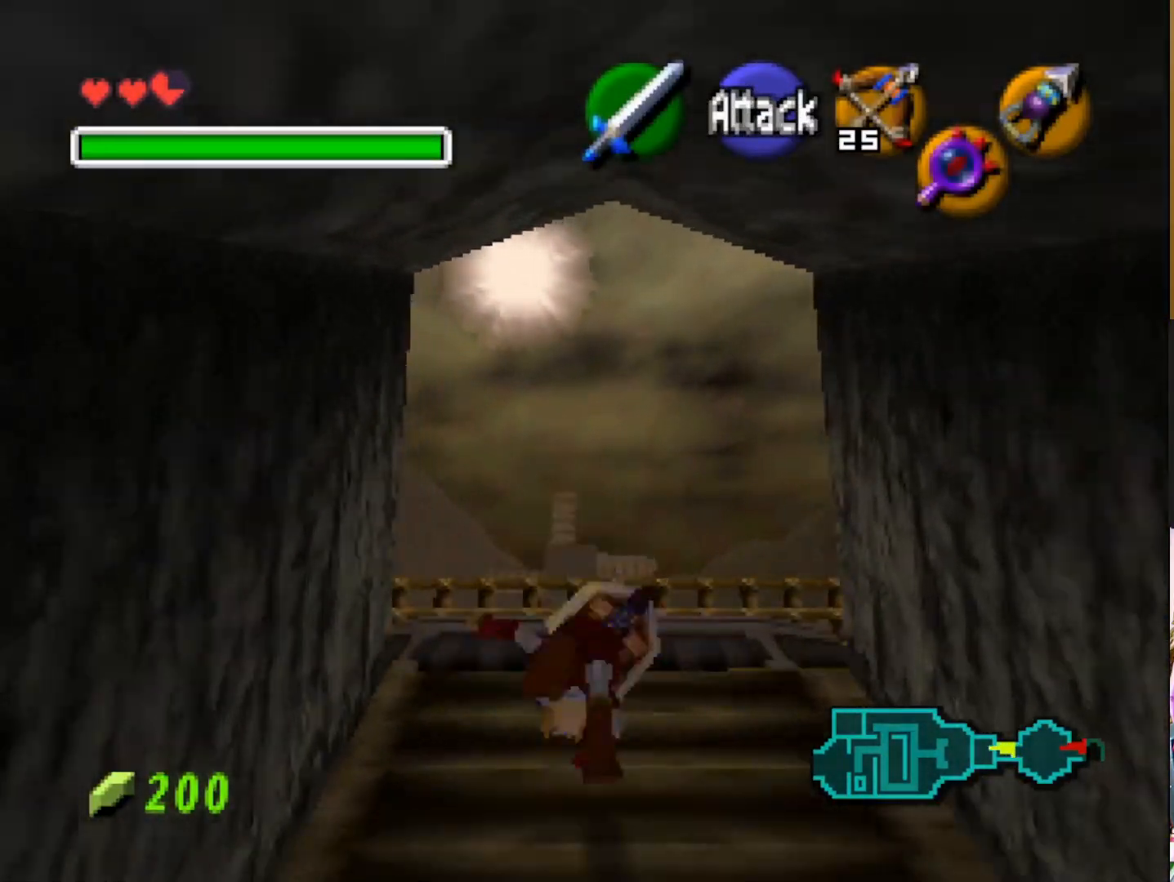
{"buttons": [], "left_stick": "up", "right_stick": "center", "events": []}
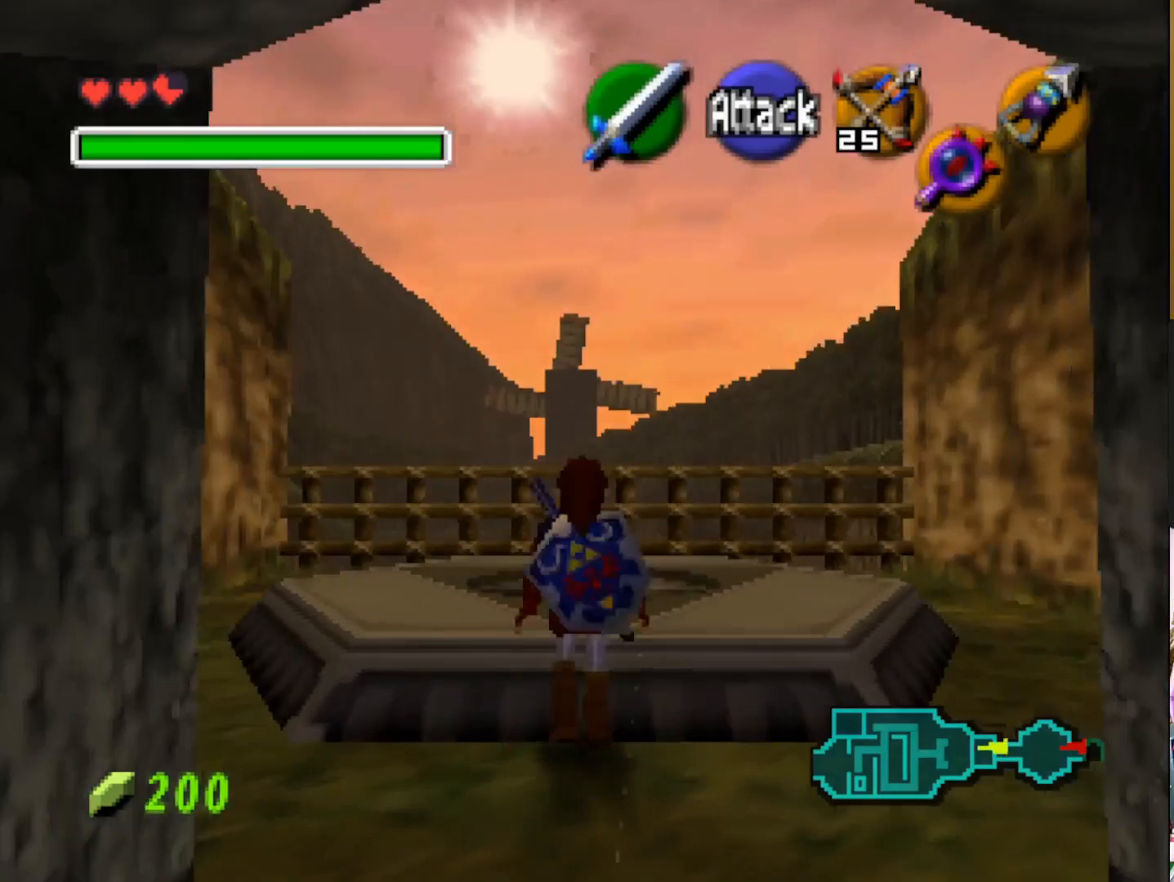
{"buttons": [], "left_stick": "up", "right_stick": "center", "events": []}
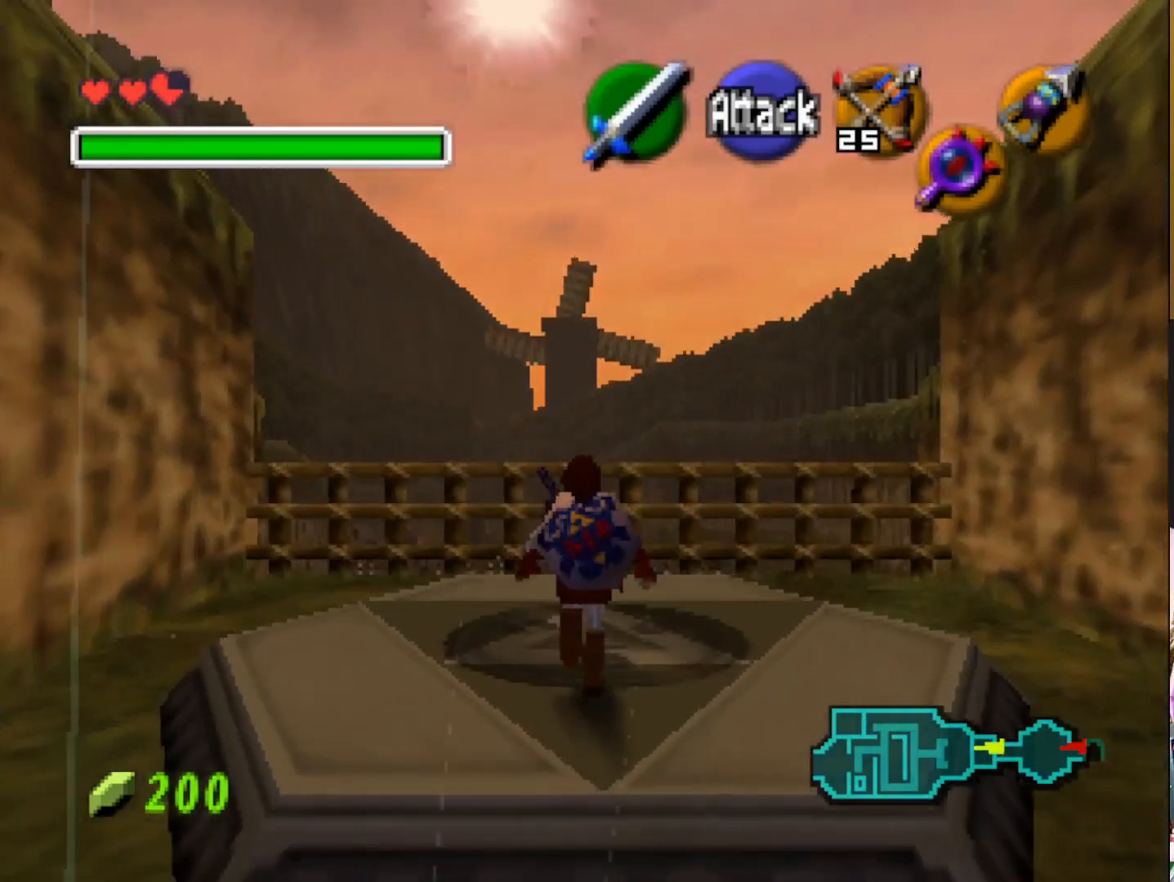
{"buttons": [], "left_stick": "up", "right_stick": "center", "events": []}
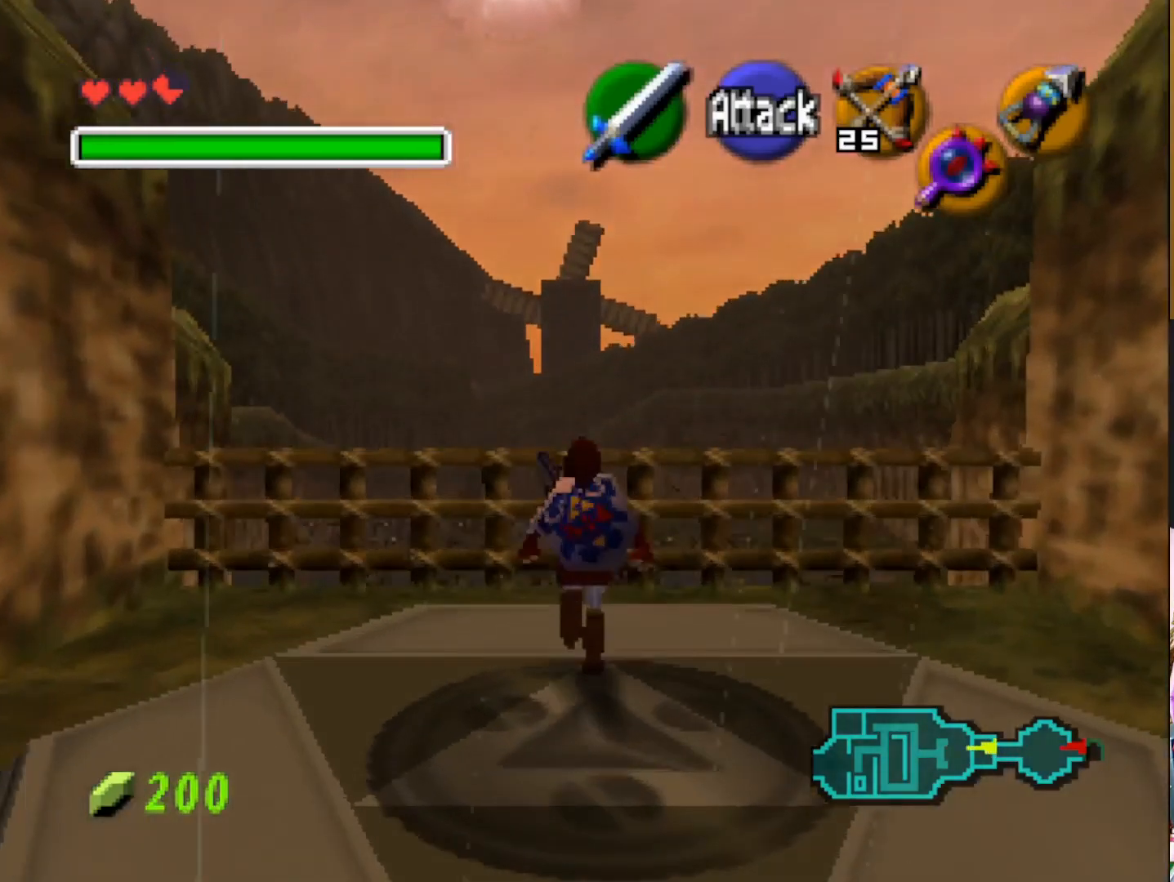
{"buttons": [], "left_stick": "up", "right_stick": "center", "events": []}
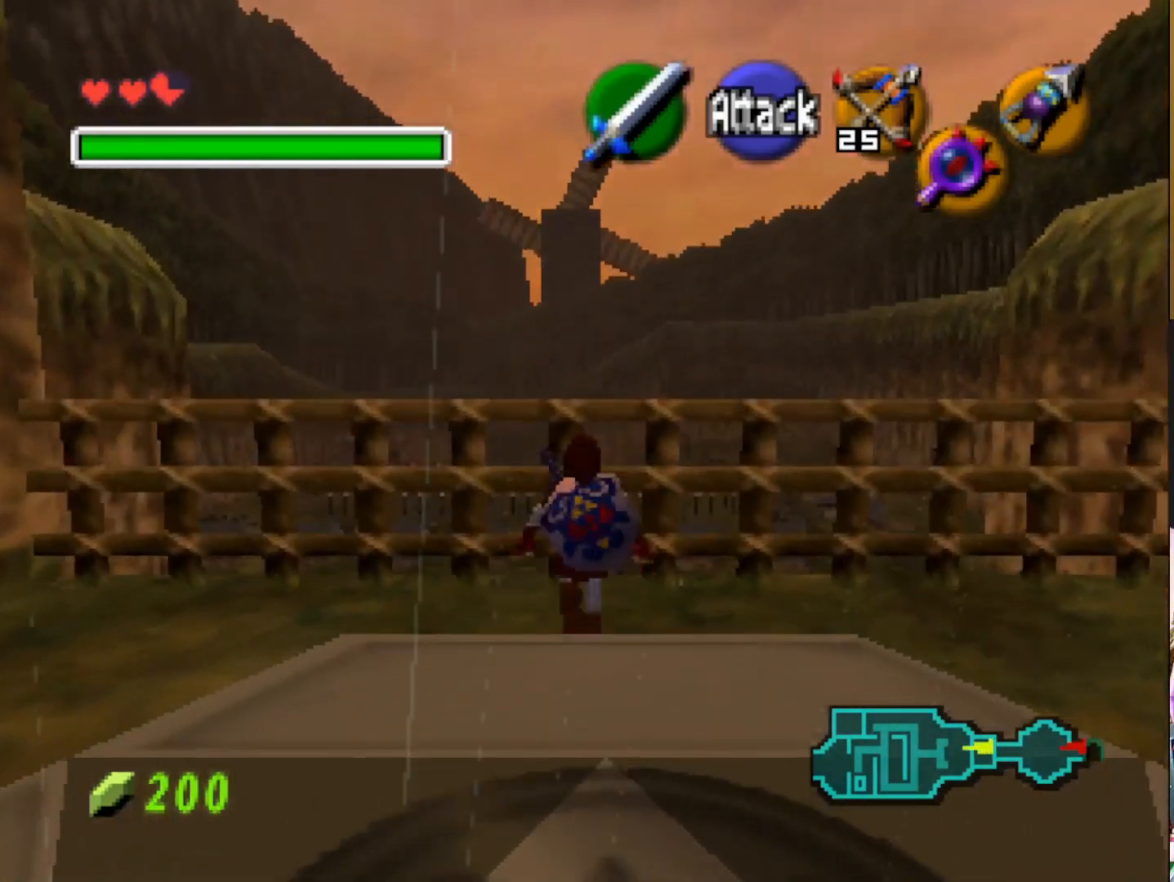
{"buttons": [], "left_stick": "up", "right_stick": "center", "events": []}
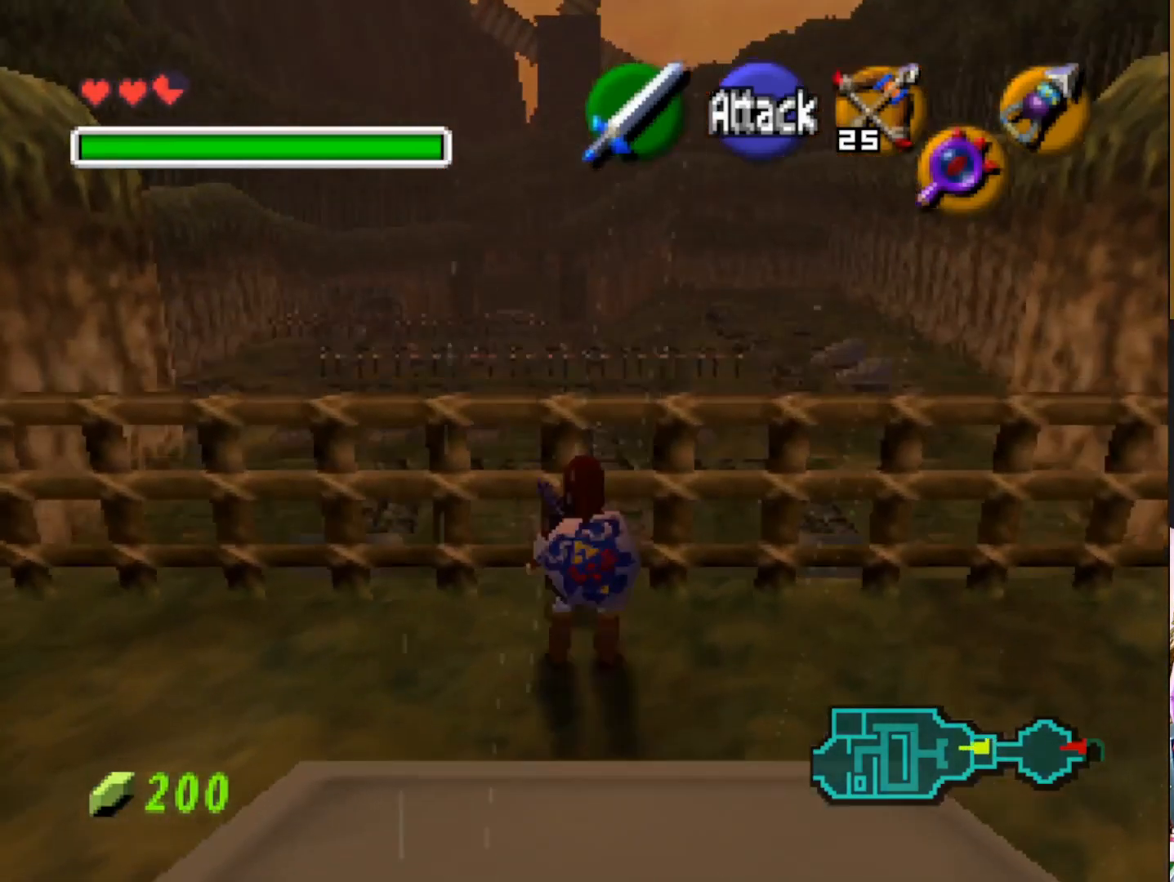
{"buttons": [], "left_stick": "up", "right_stick": "center", "events": []}
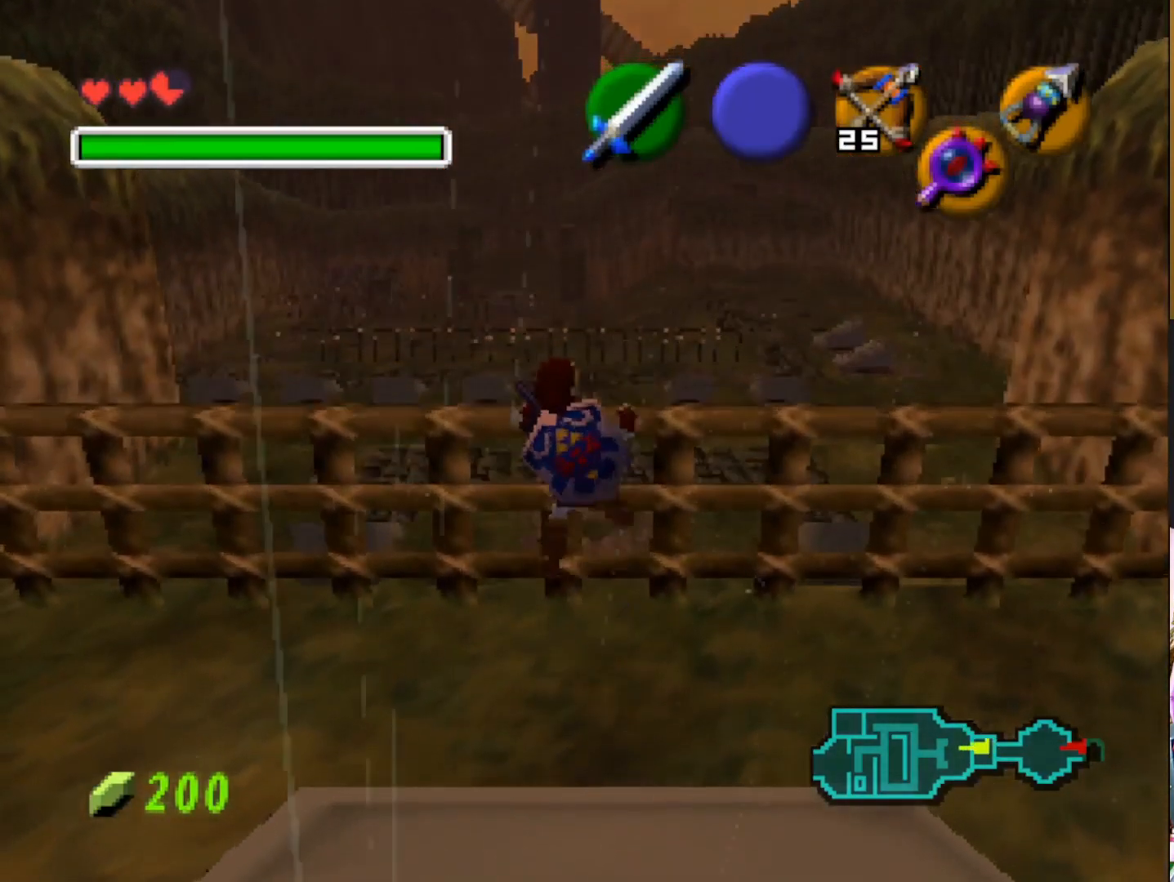
{"buttons": [], "left_stick": "center", "right_stick": "center", "events": [[367, "left_stick", "center"]]}
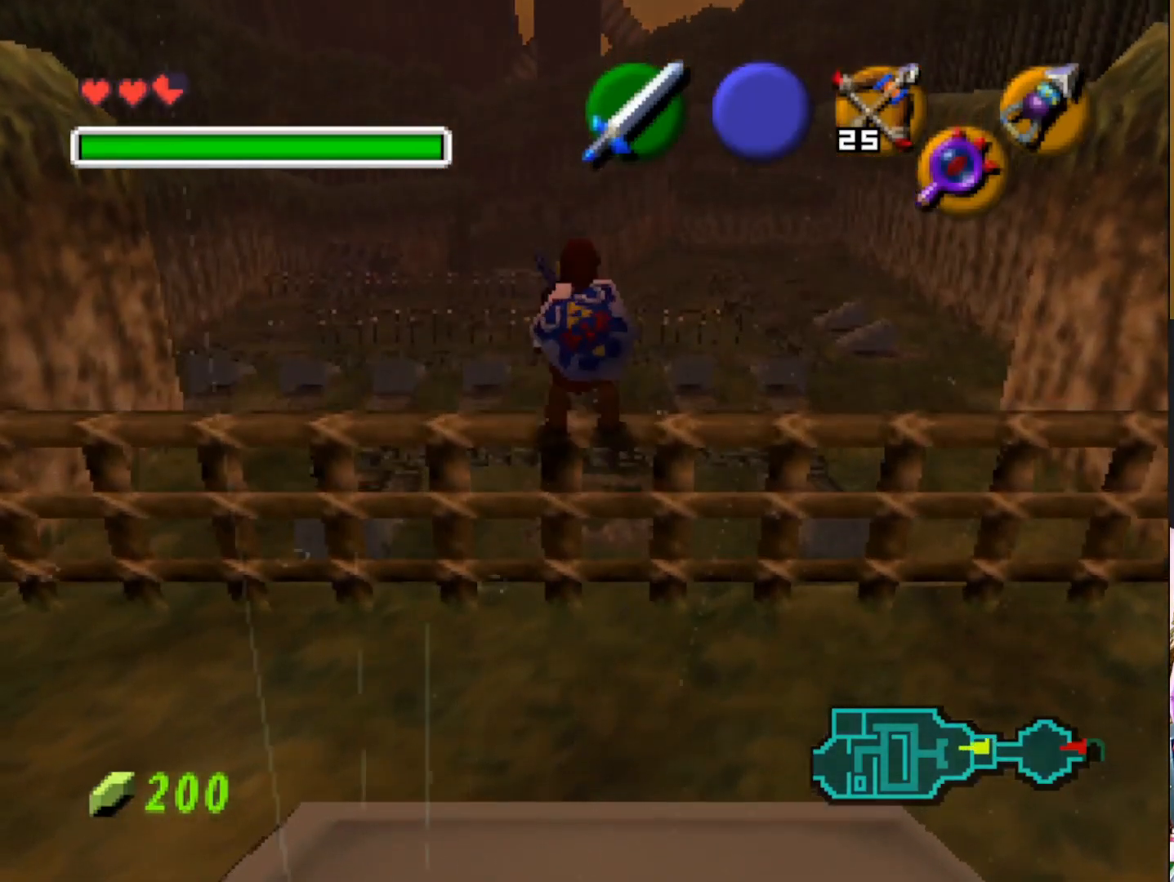
{"buttons": [], "left_stick": "up-right", "right_stick": "center", "events": [[67, "left_stick", "up-right"]]}
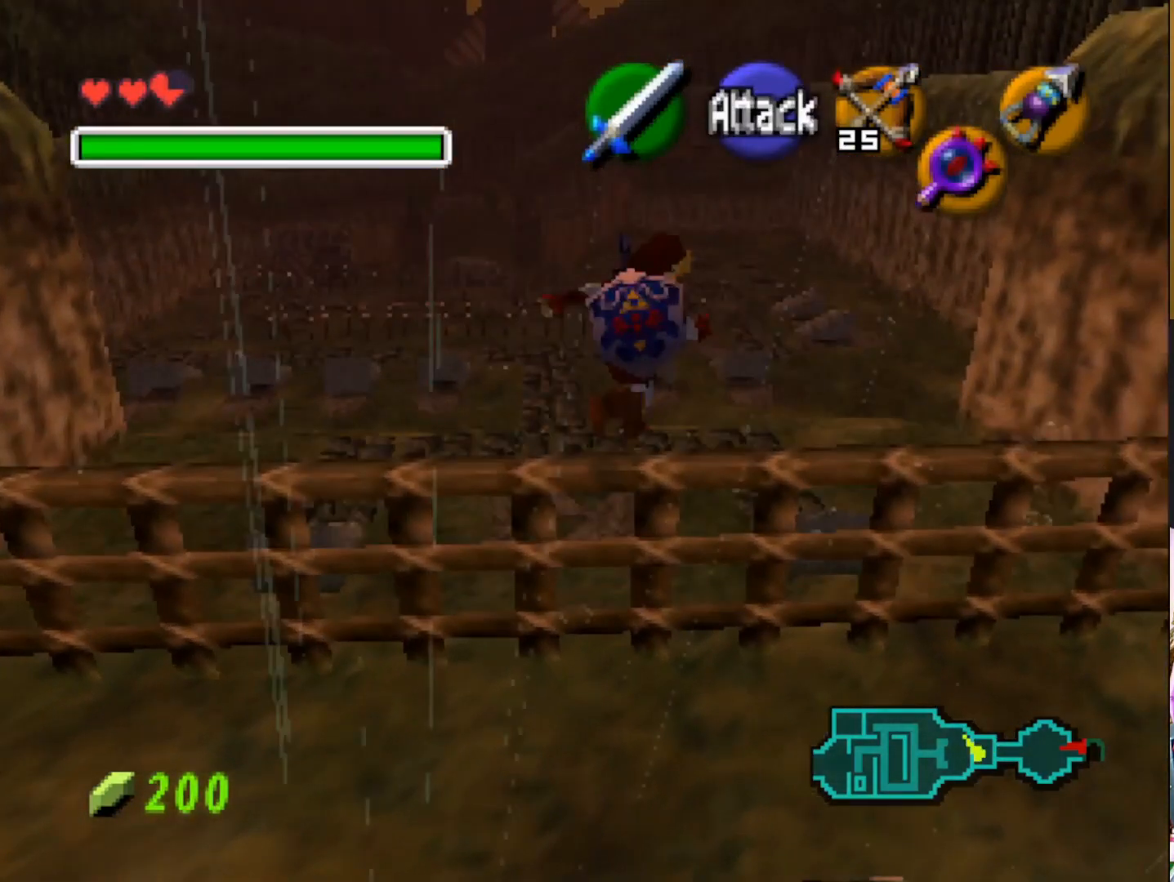
{"buttons": [], "left_stick": "up", "right_stick": "center", "events": [[133, "left_stick", "up"]]}
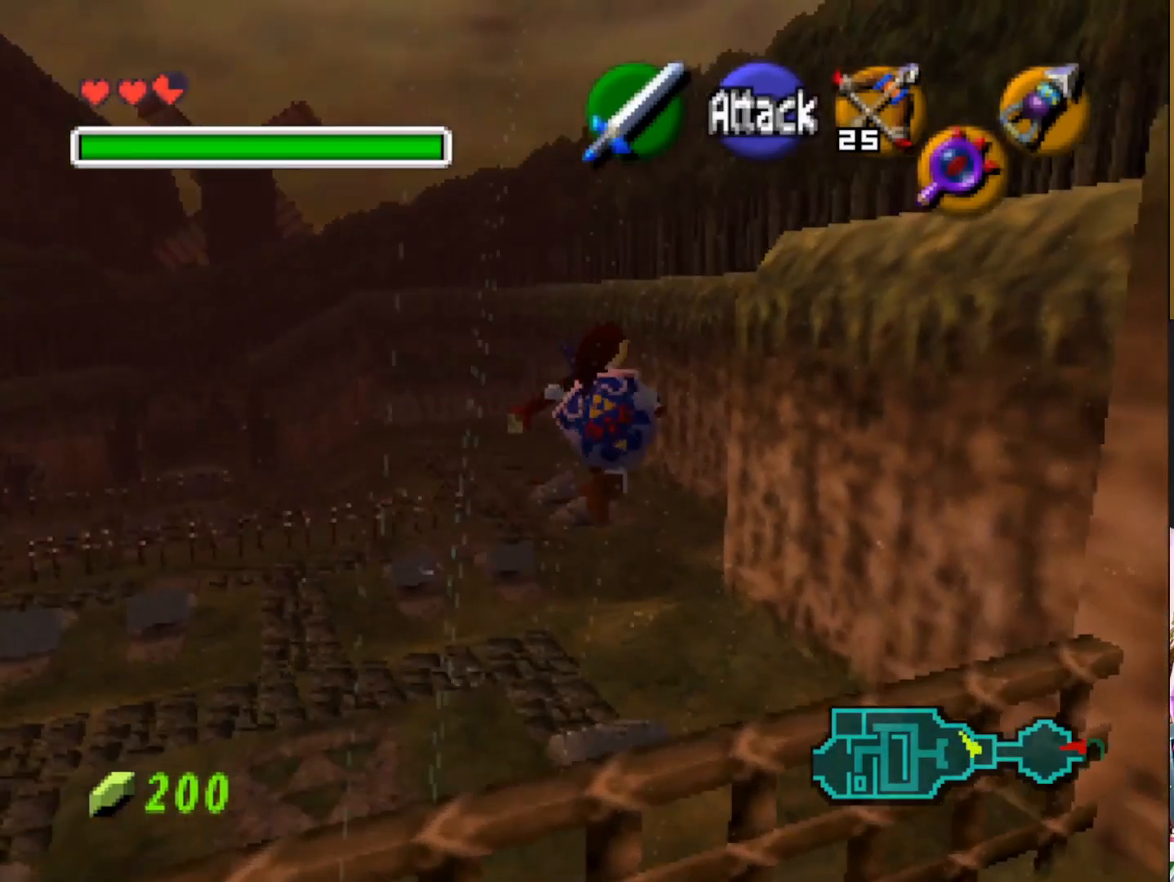
{"buttons": [], "left_stick": "up", "right_stick": "center", "events": []}
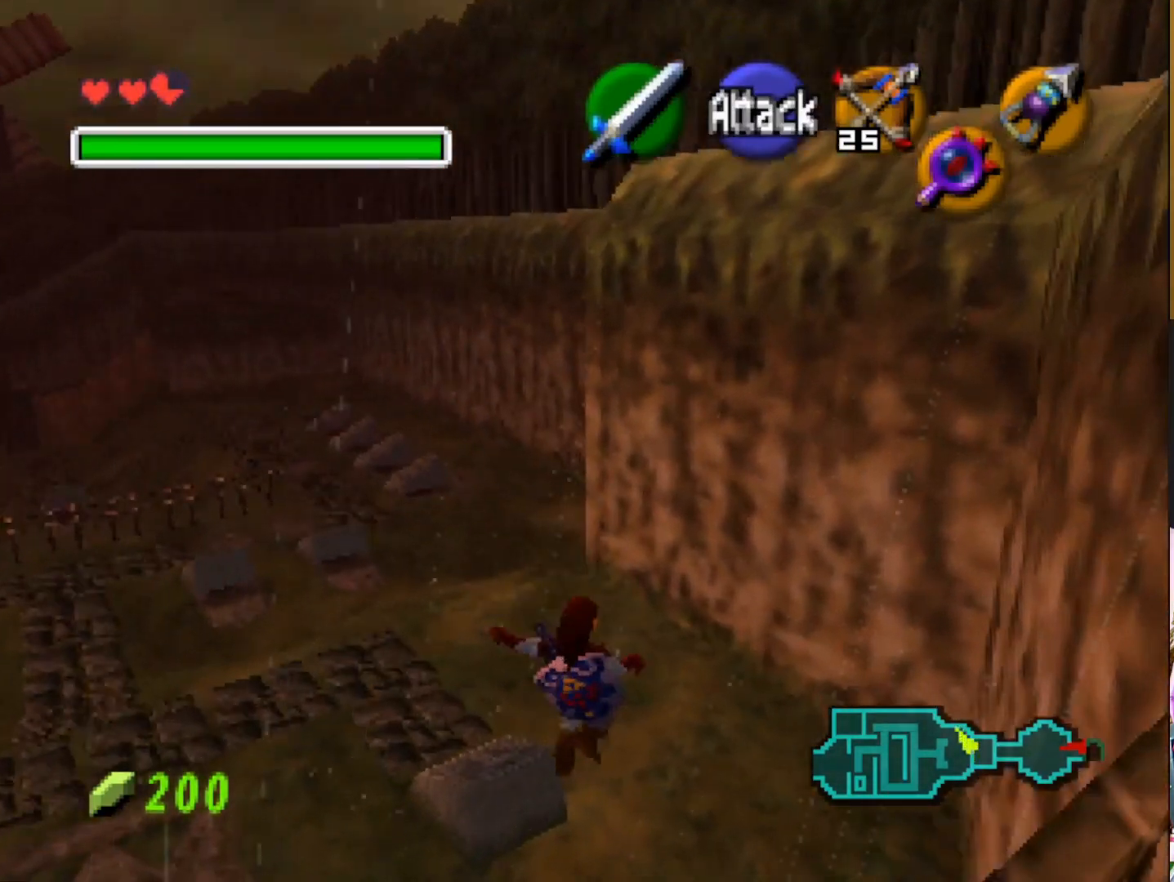
{"buttons": [], "left_stick": "up", "right_stick": "center", "events": []}
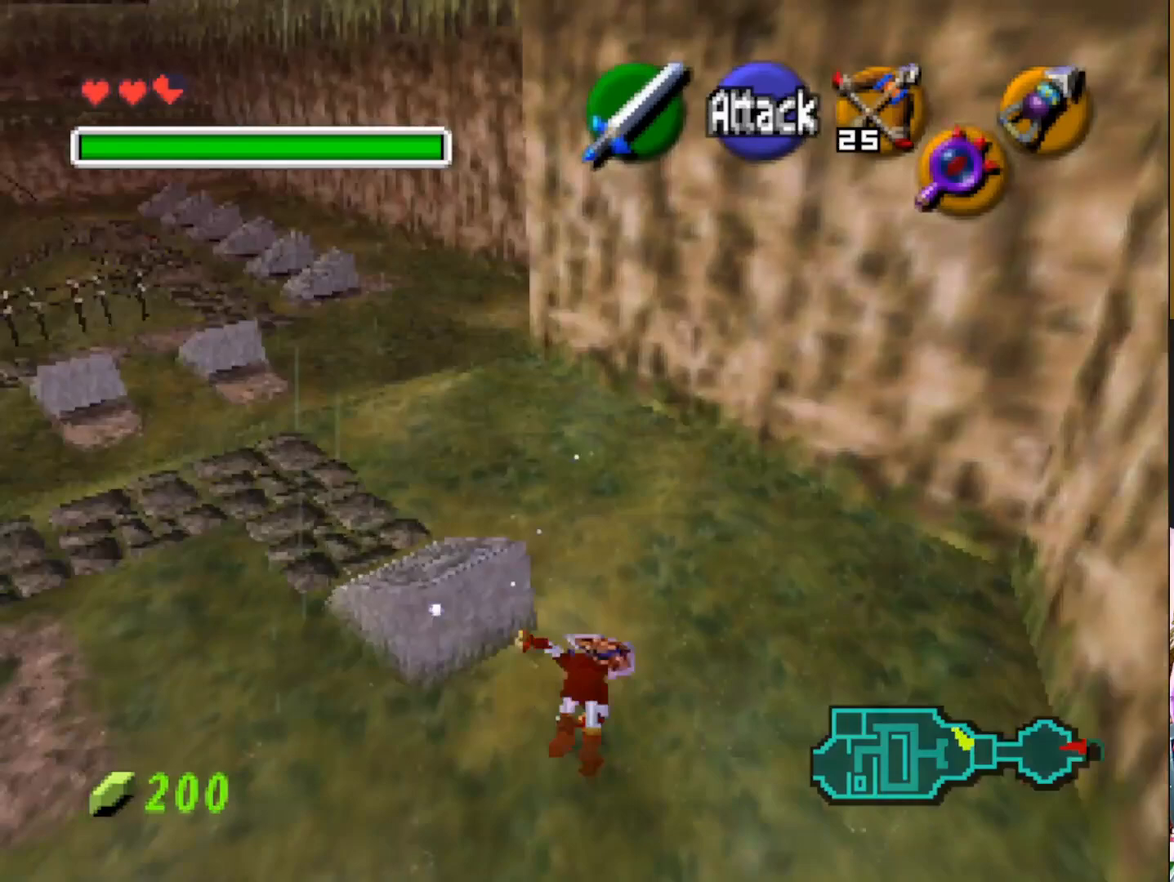
{"buttons": [], "left_stick": "up", "right_stick": "center", "events": []}
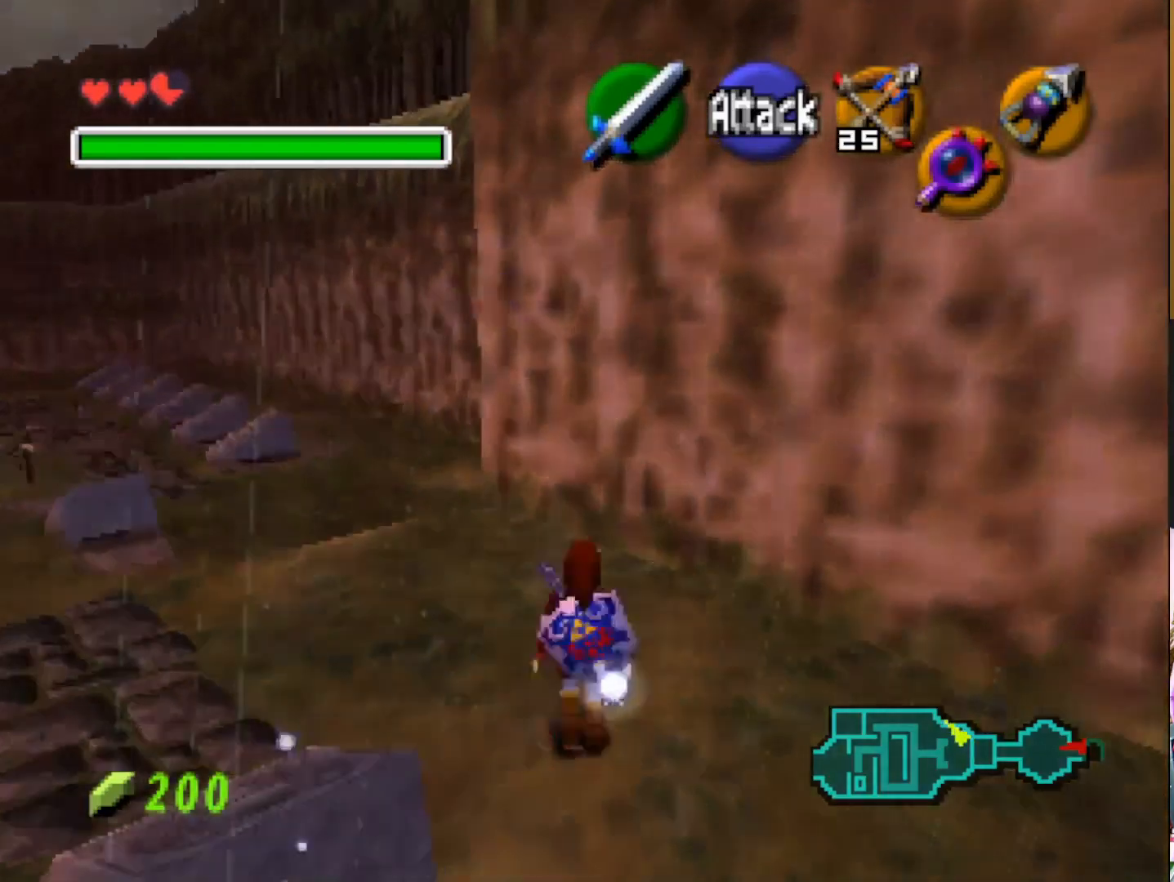
{"buttons": [], "left_stick": "up", "right_stick": "center", "events": []}
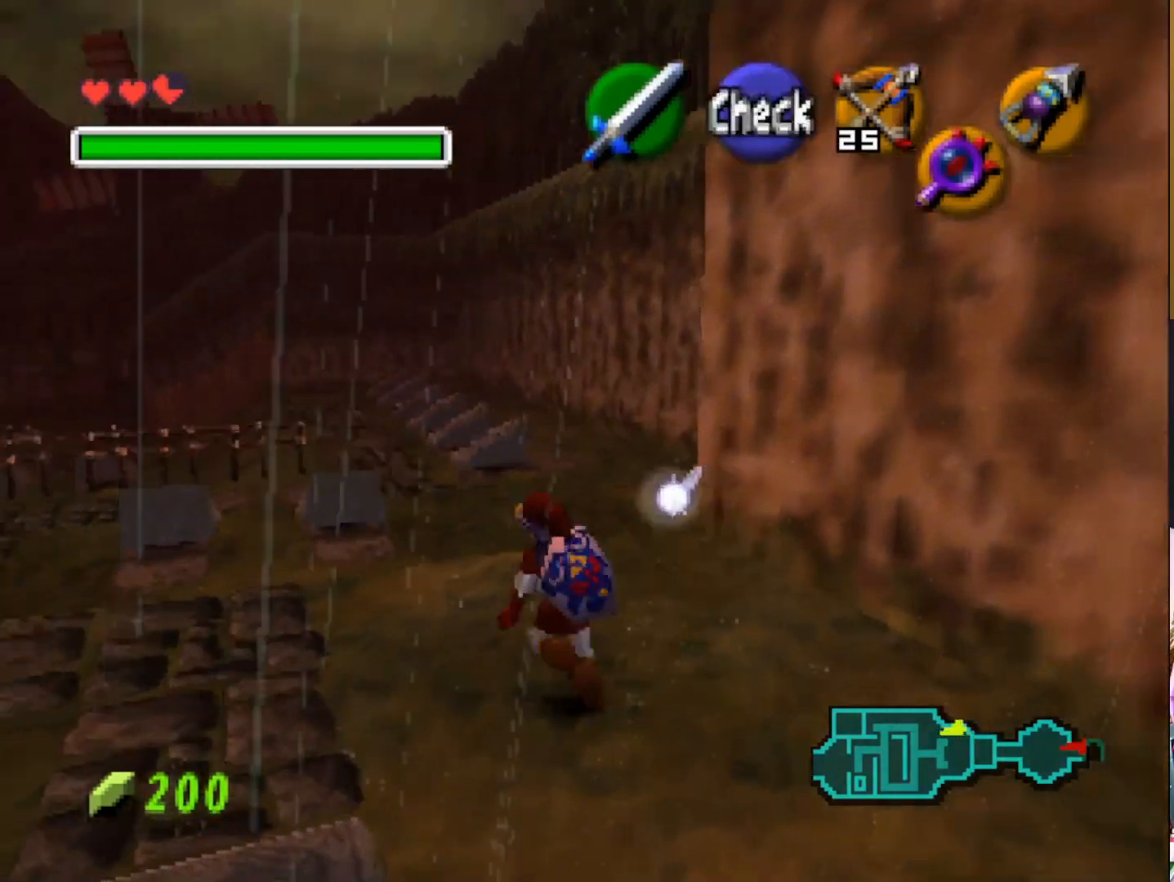
{"buttons": [], "left_stick": "up", "right_stick": "center", "events": []}
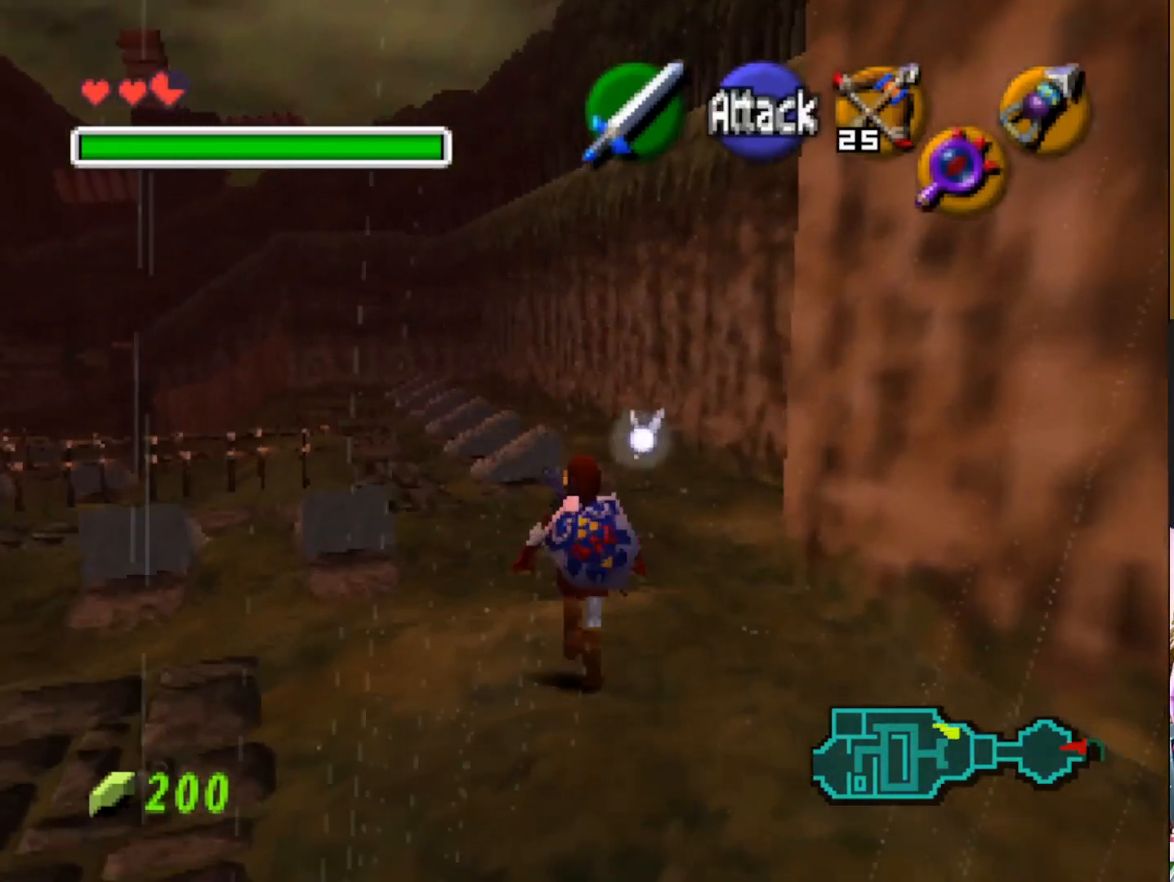
{"buttons": ["CROSS"], "left_stick": "up", "right_stick": "center", "events": [[500, "CROSS", "down"]]}
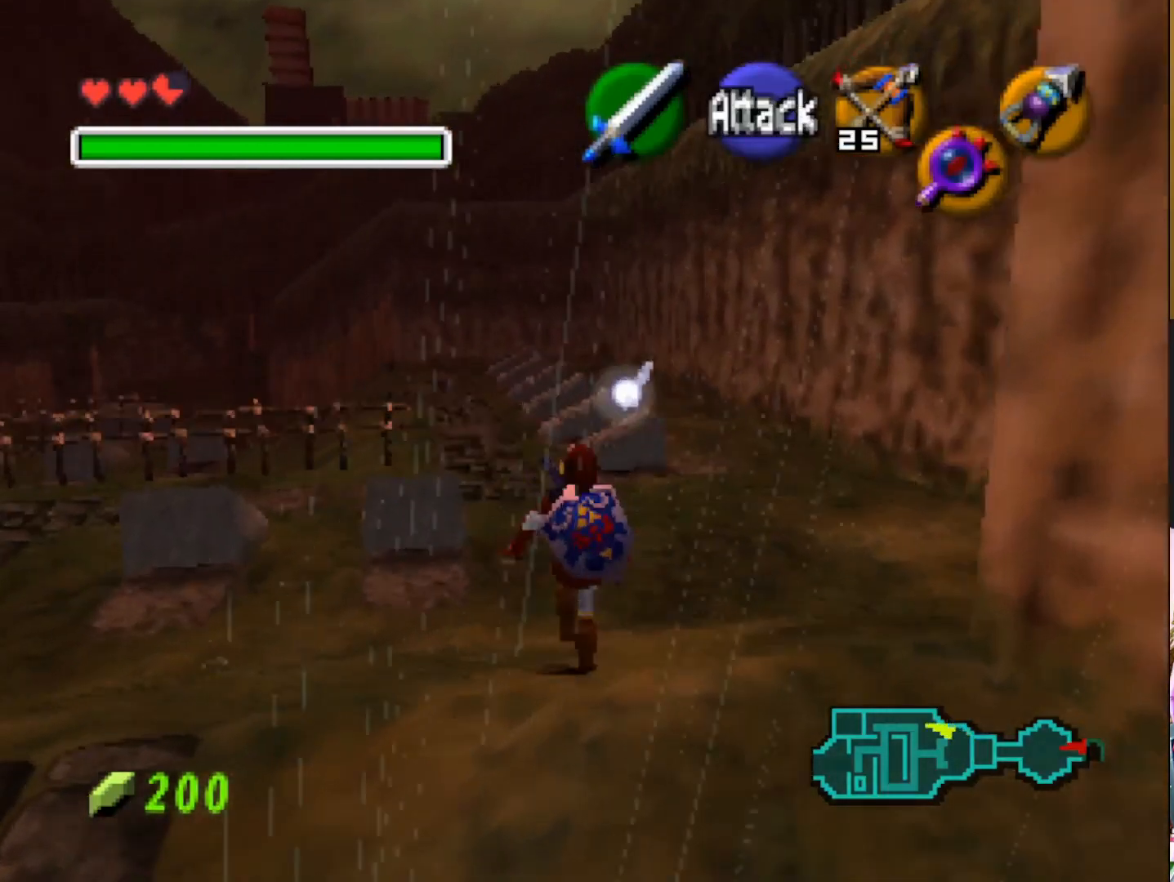
{"buttons": [], "left_stick": "up", "right_stick": "center", "events": [[133, "CROSS", "up"]]}
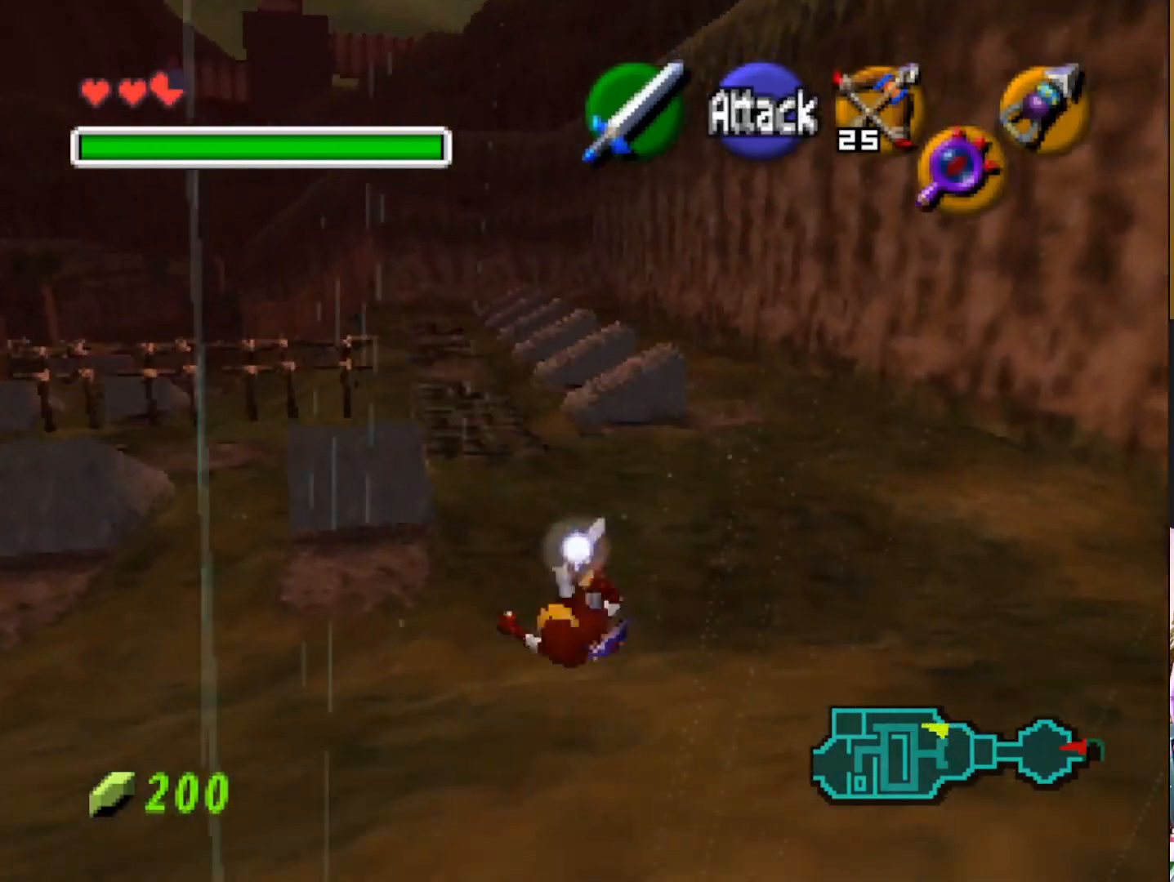
{"buttons": [], "left_stick": "up", "right_stick": "center", "events": []}